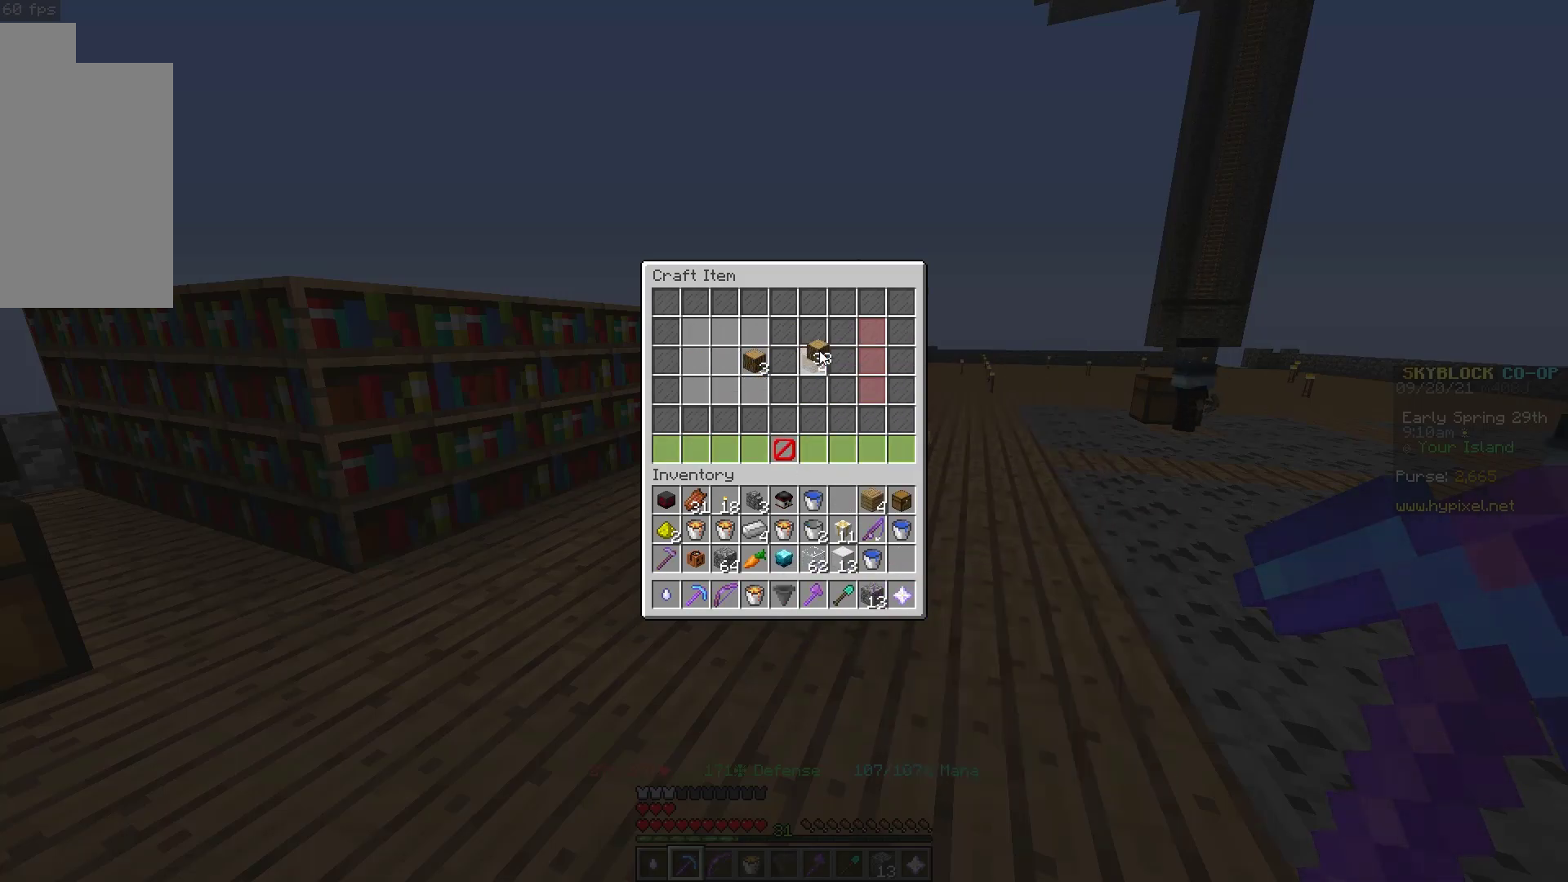
Gameplay with keyboard and mouse; each line is a JSON object with the keys and mouse buttons held at the frame after it. "events" lists presses ("down") and releases ("up") of "a", "d", "s", "space", "w", "mouse_left" and "mouse_right" between this image and that frame as [ms after this image, input, new state], when the widget could be followed in between. "mouse_left", "mouse_right" = the "left", "right" buttons of the "mouse" list. No other keys are recorded. Fast repeated clicks can show as one long hold. Mouse movement is not recorded.
{"keys": [], "mouse": ["left"]}
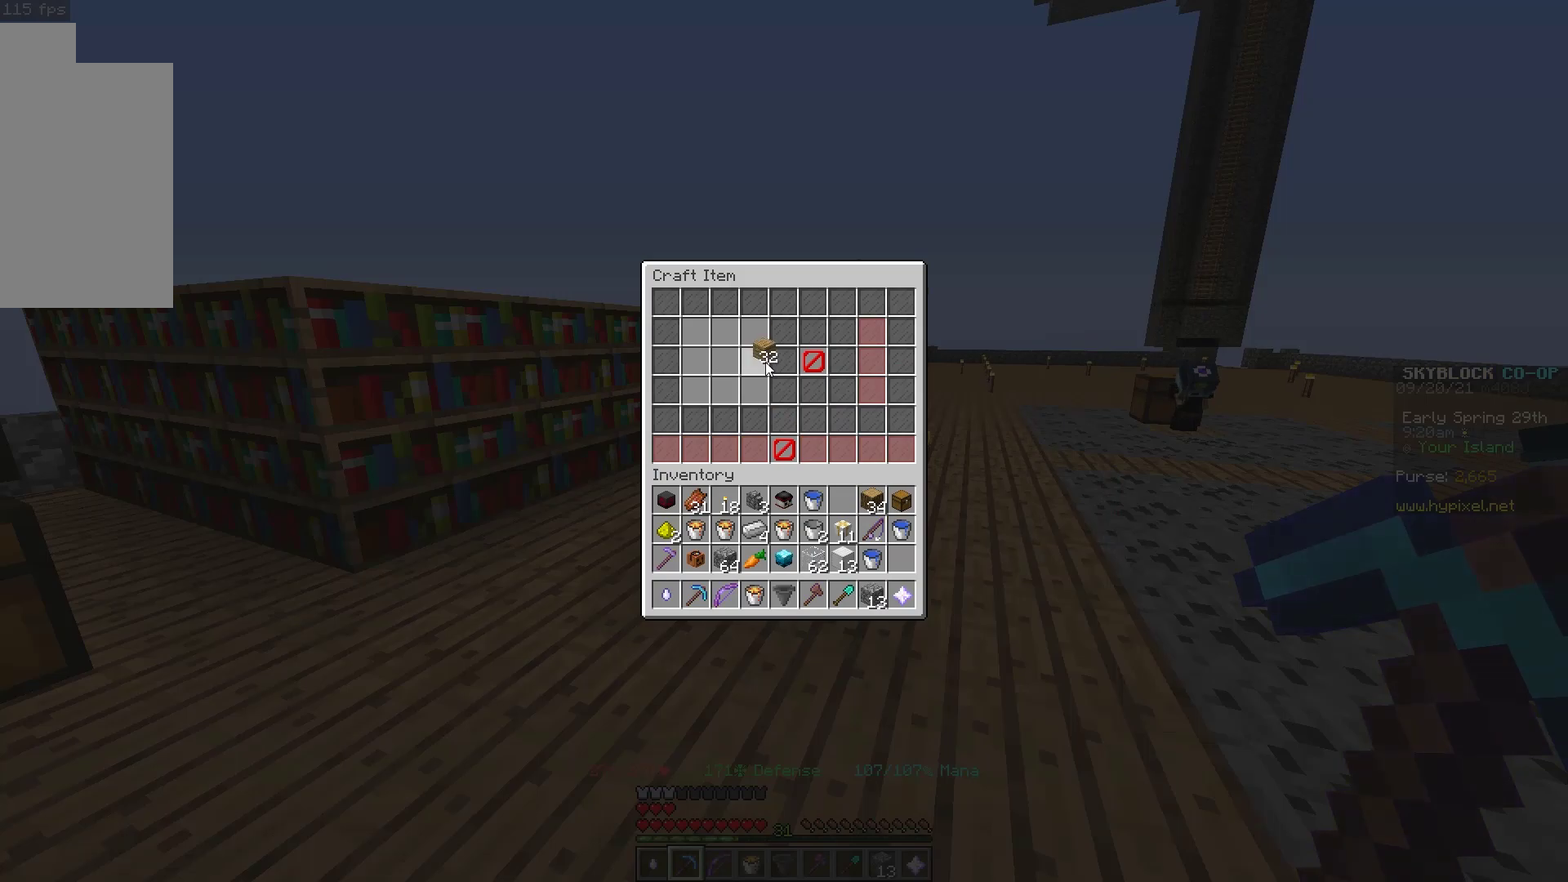
{"keys": [], "mouse": ["left"], "events": []}
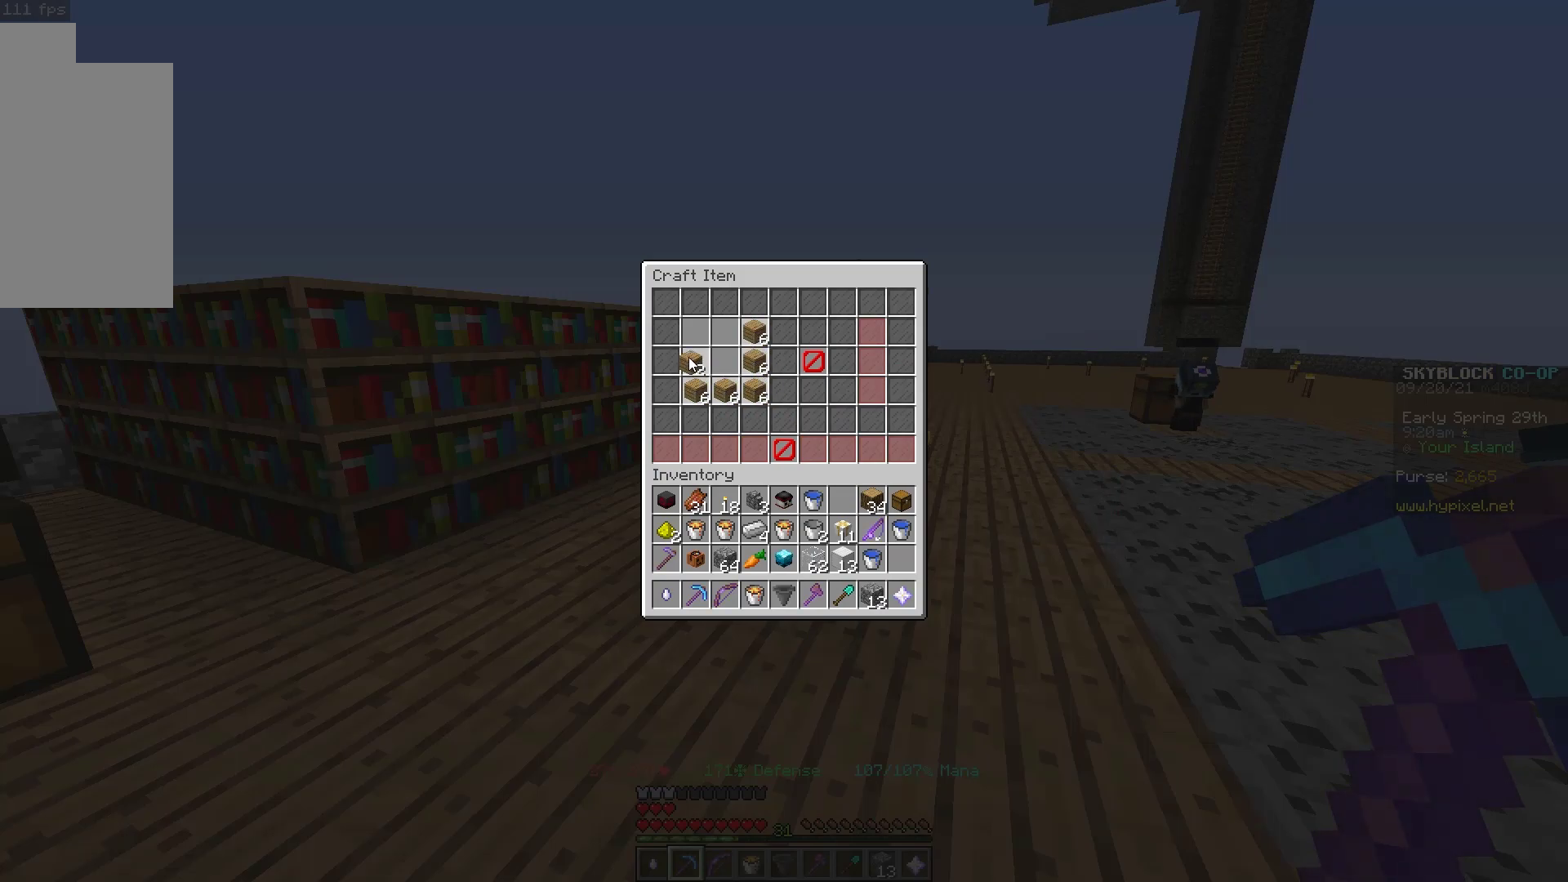
{"keys": [], "mouse": ["left"], "events": []}
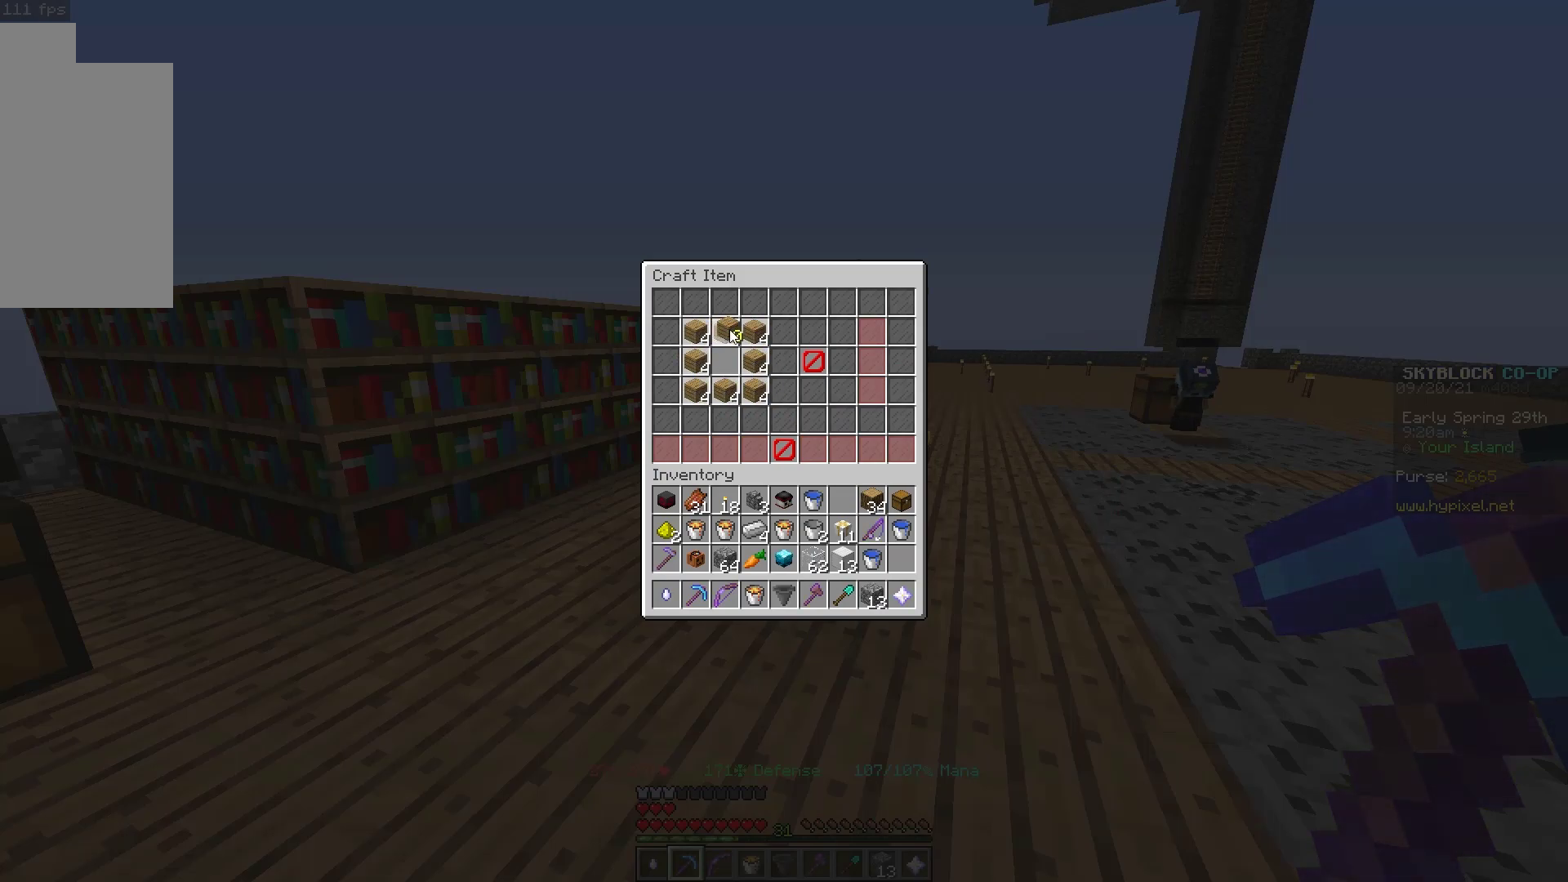
{"keys": [], "mouse": []}
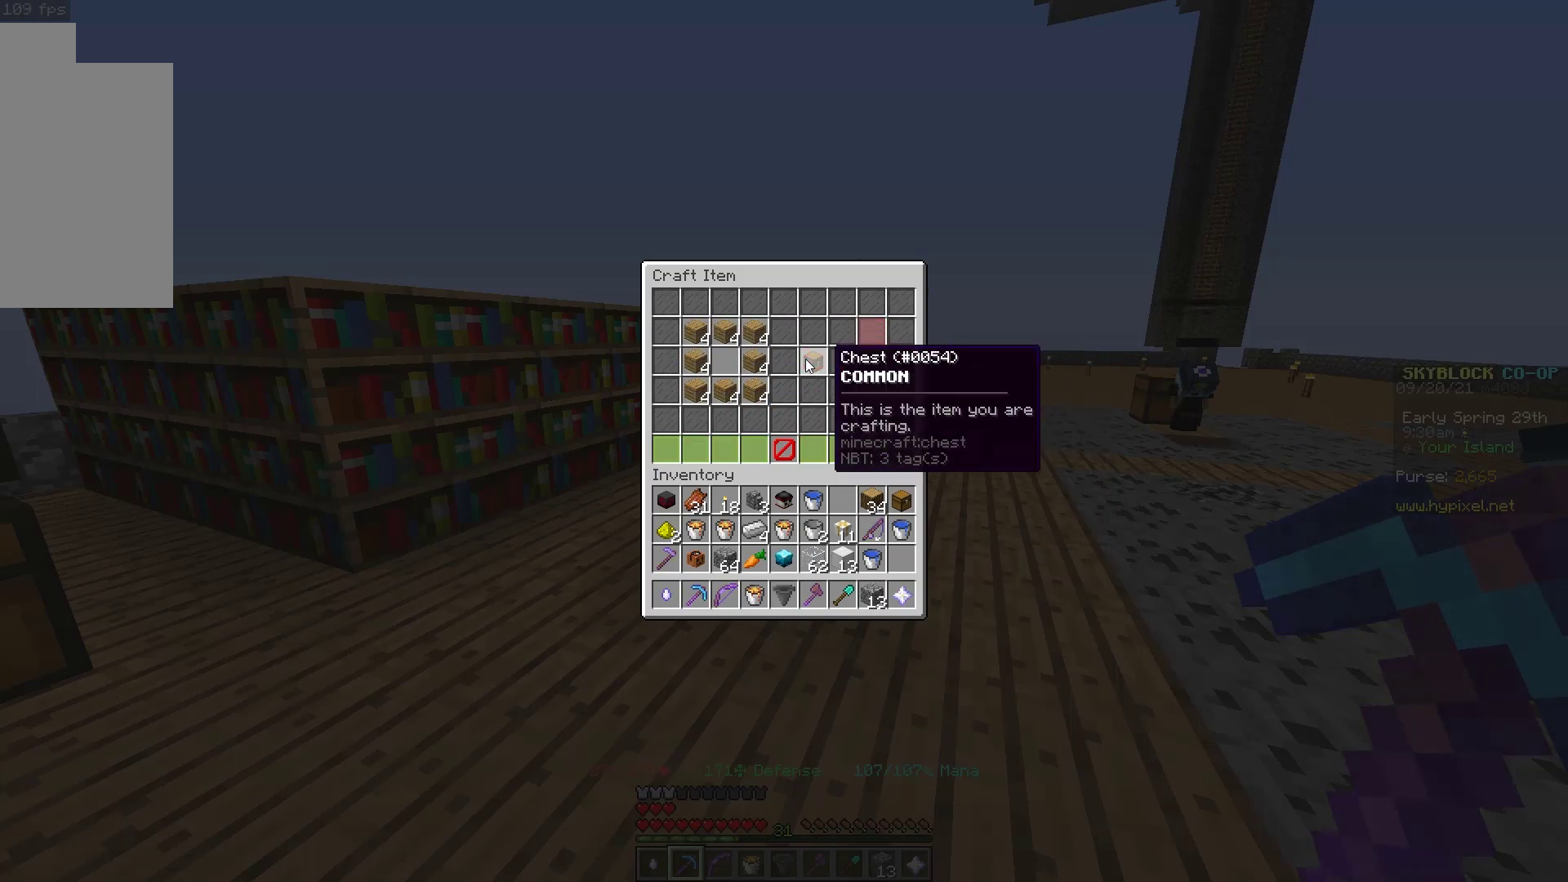
{"keys": [], "mouse": []}
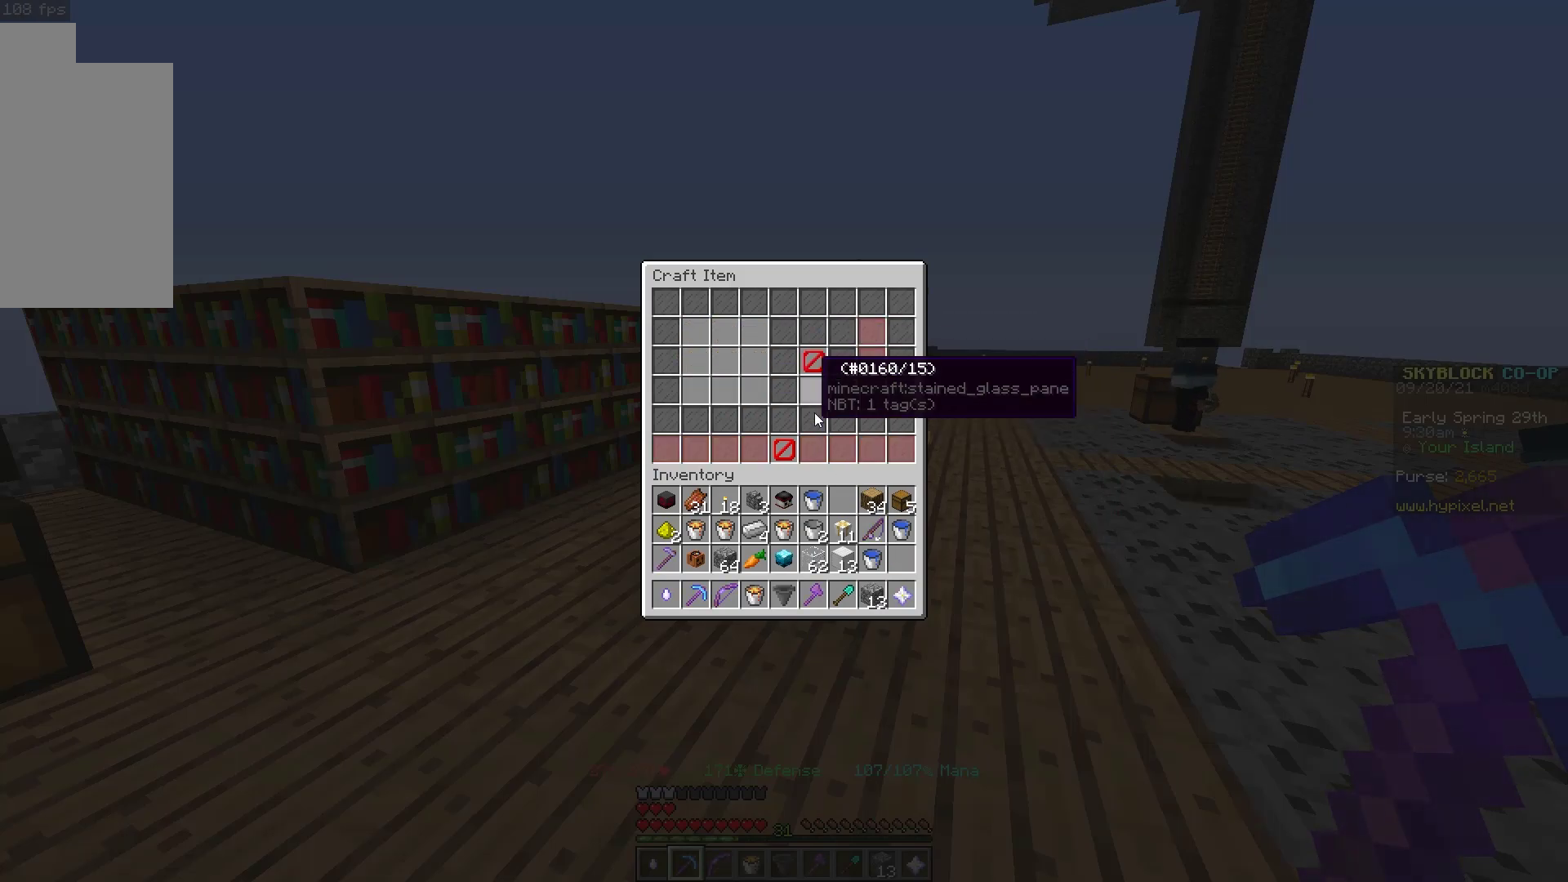
{"keys": [], "mouse": [], "events": []}
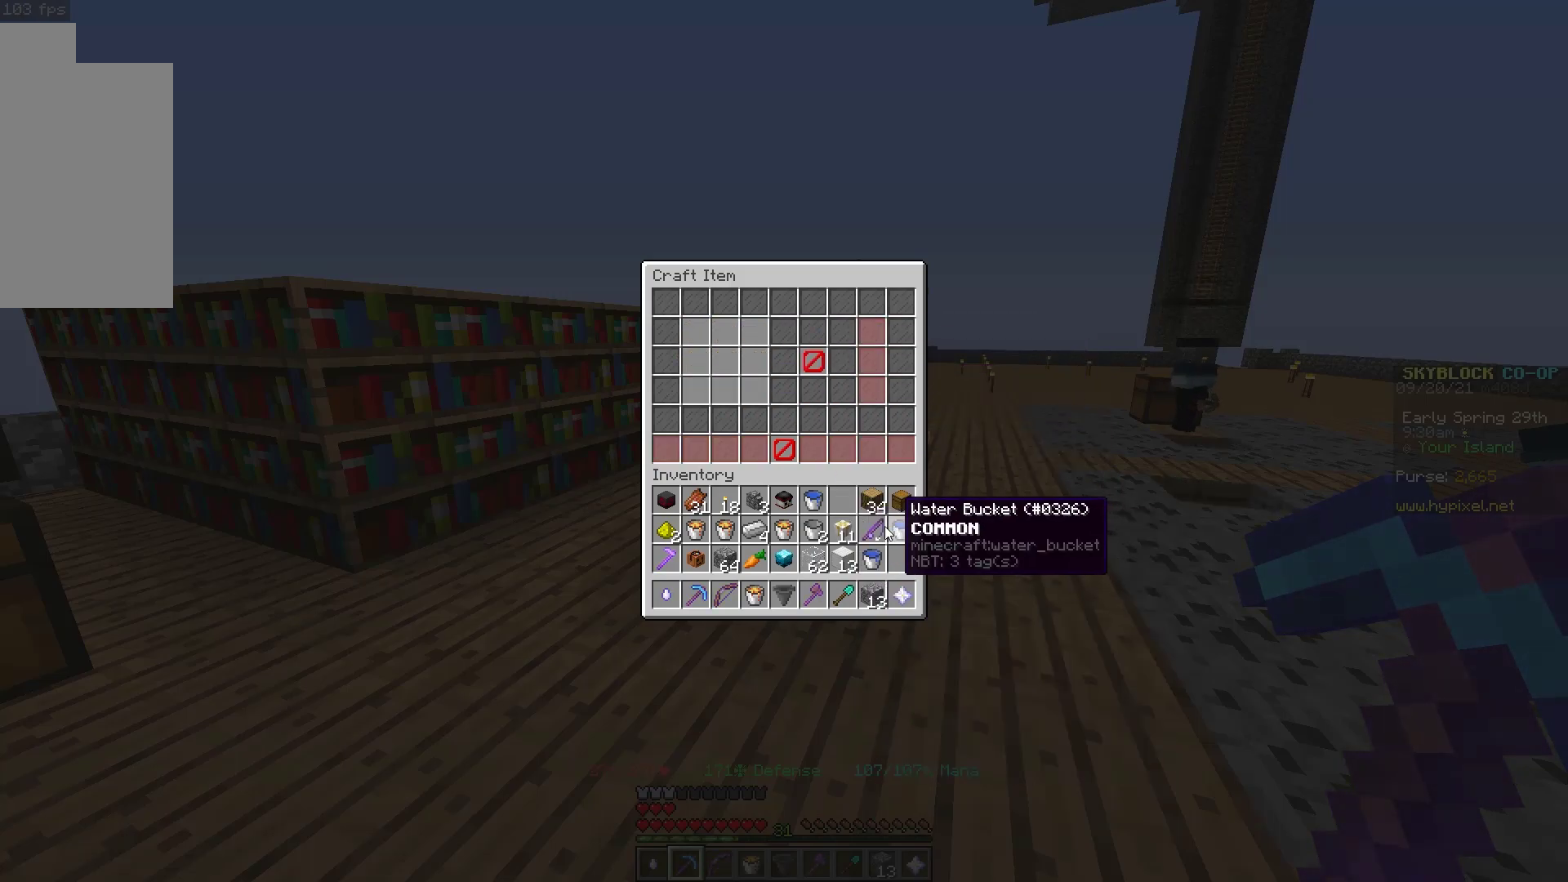
{"keys": [], "mouse": []}
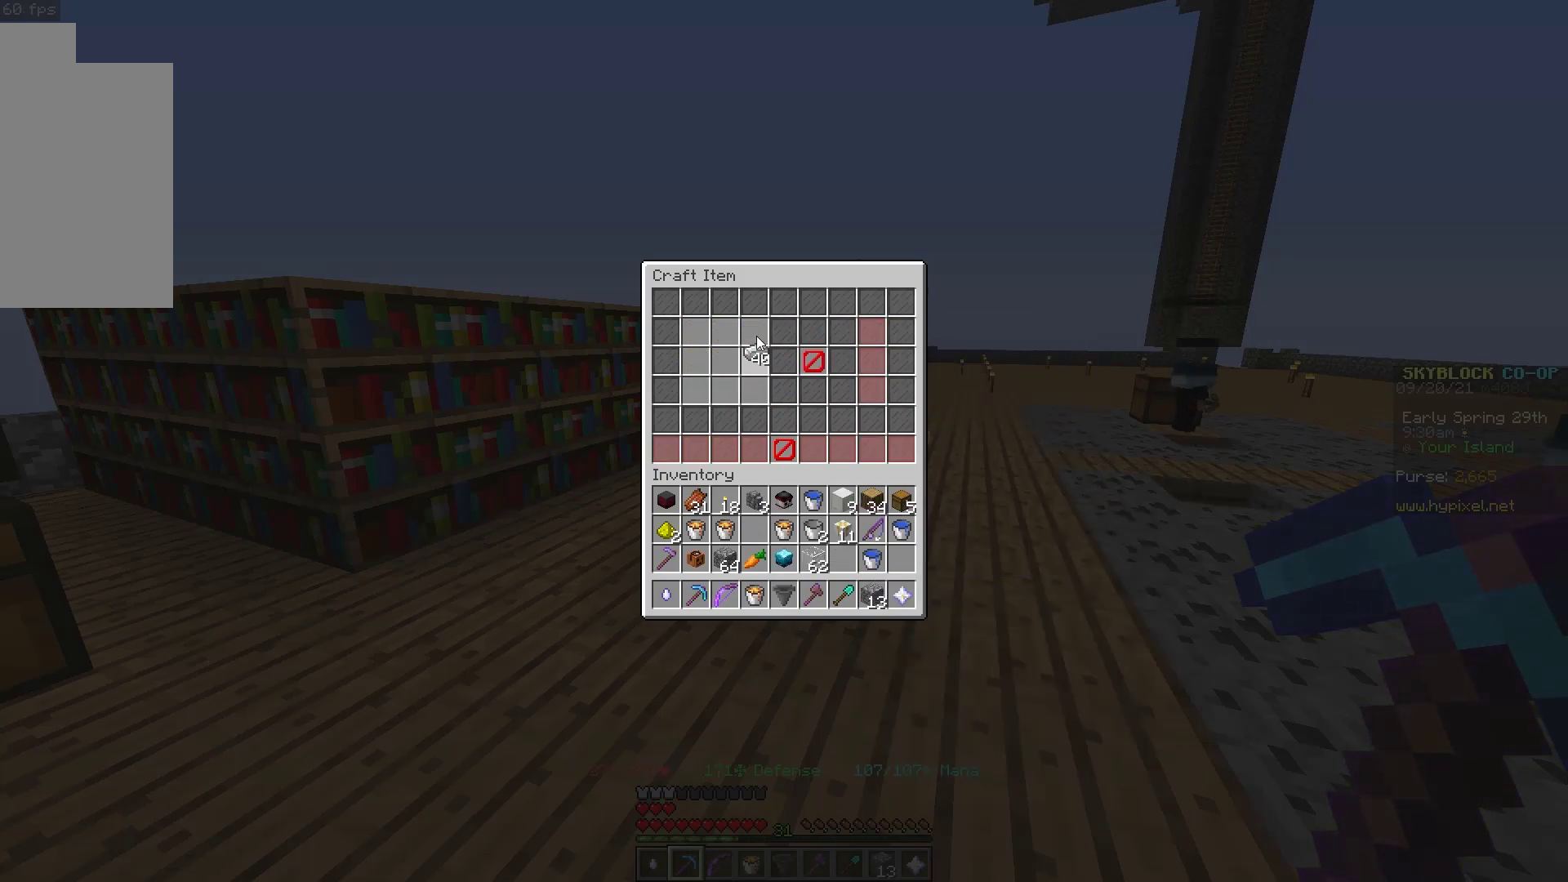
{"keys": [], "mouse": [], "events": []}
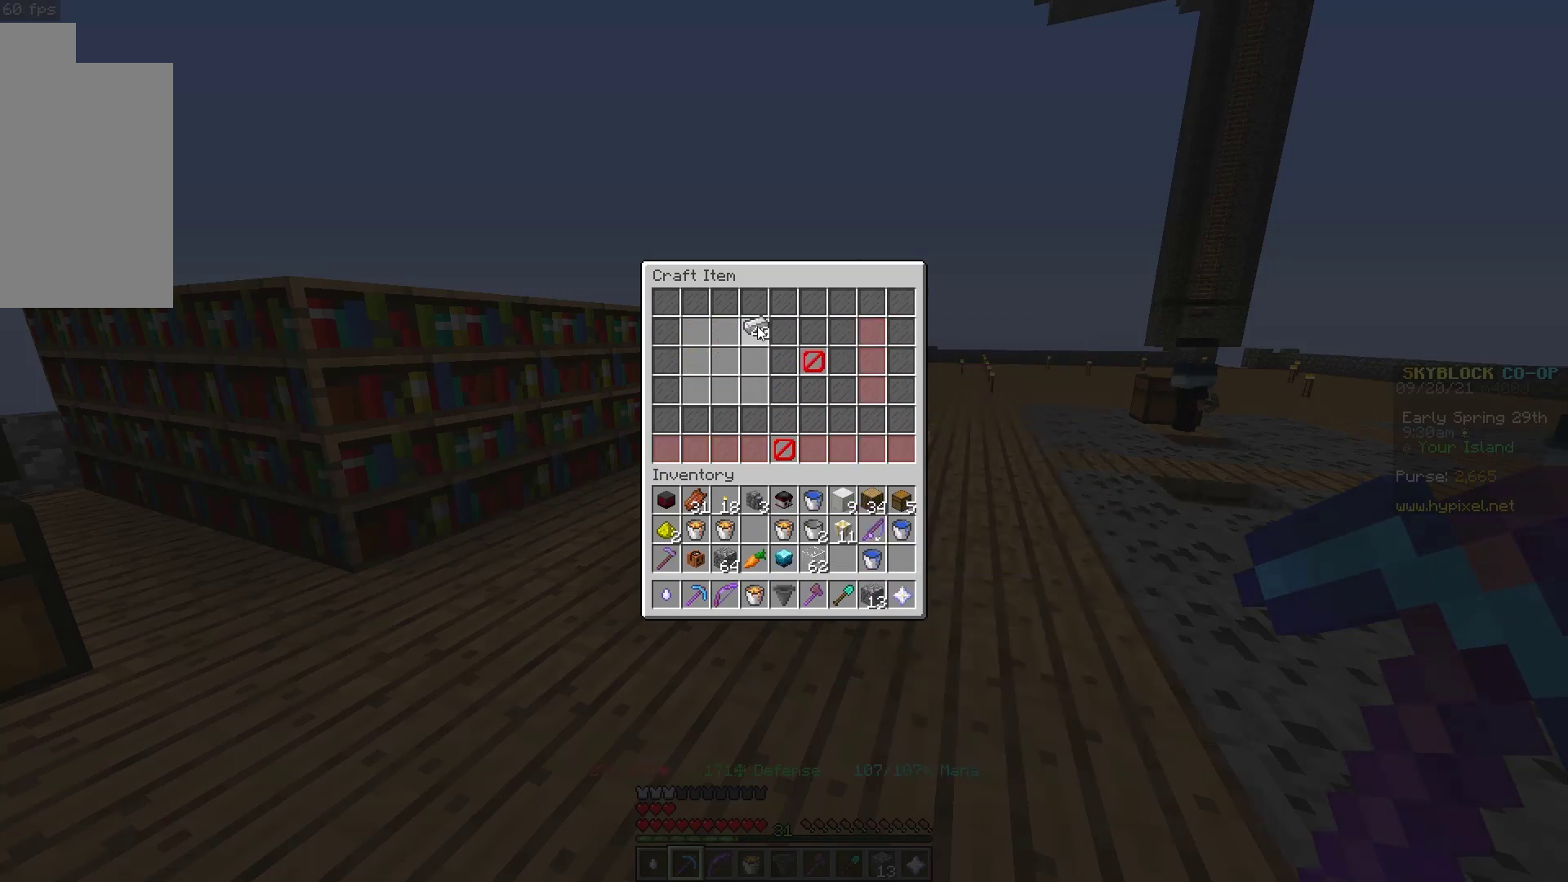
{"keys": [], "mouse": ["left"]}
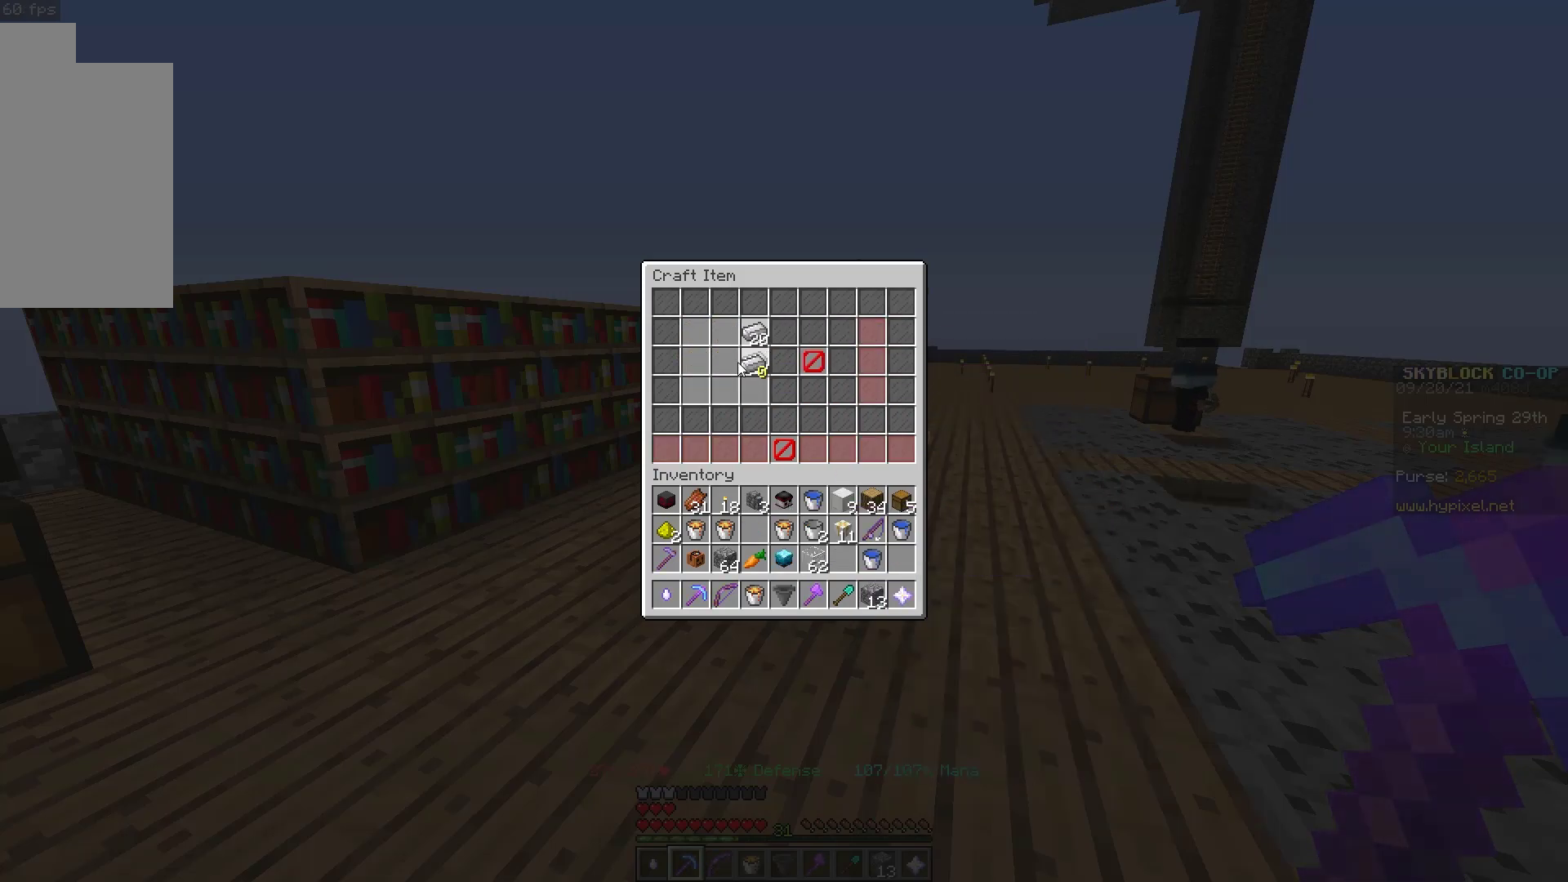
{"keys": [], "mouse": ["left"], "events": []}
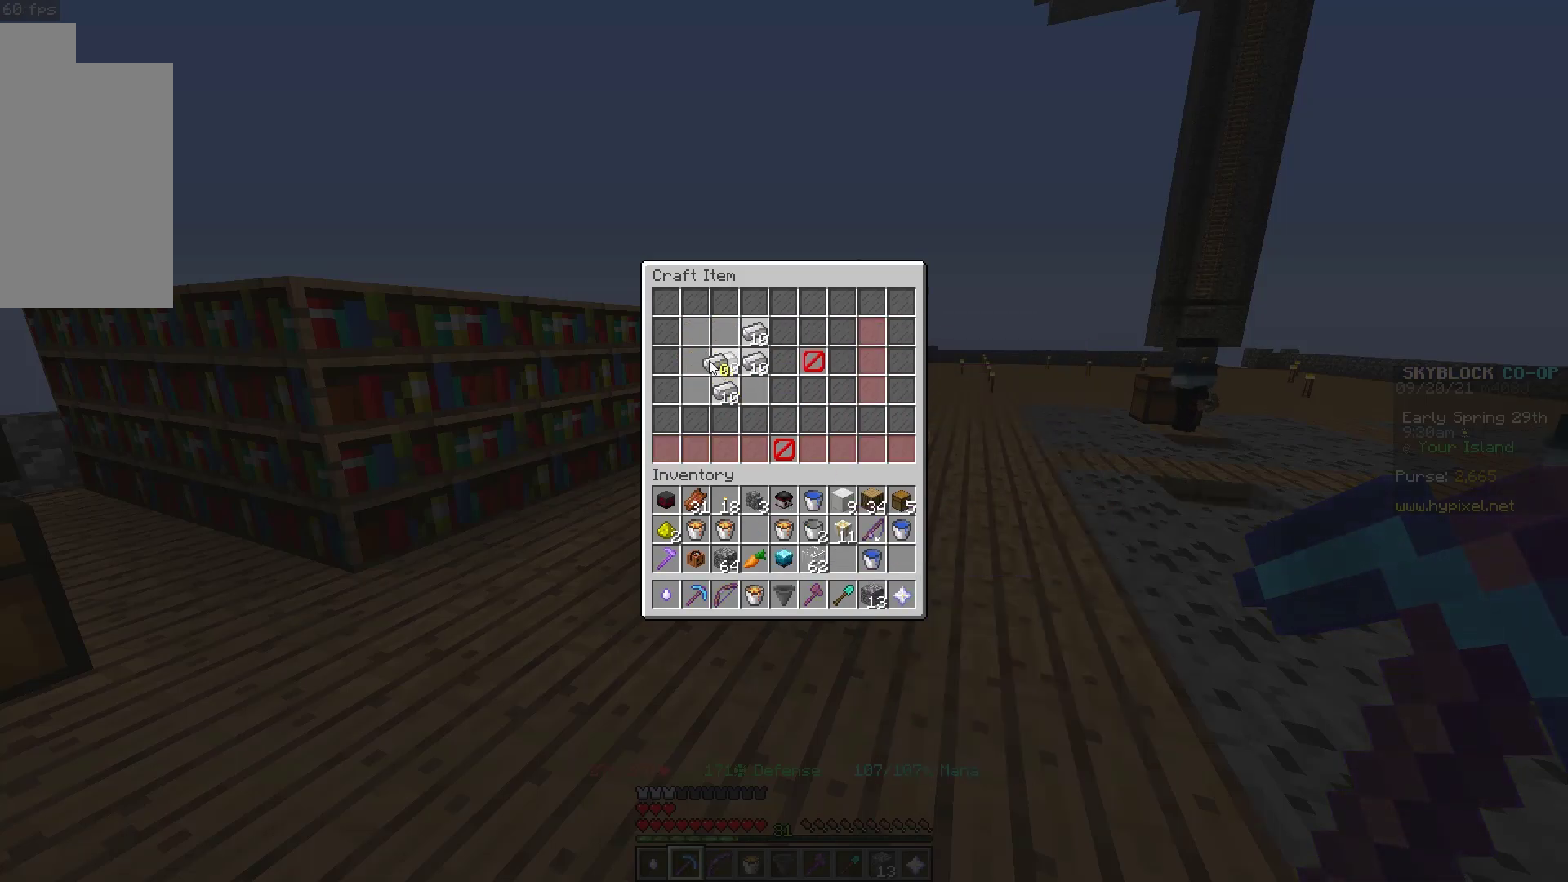
{"keys": [], "mouse": ["left"], "events": []}